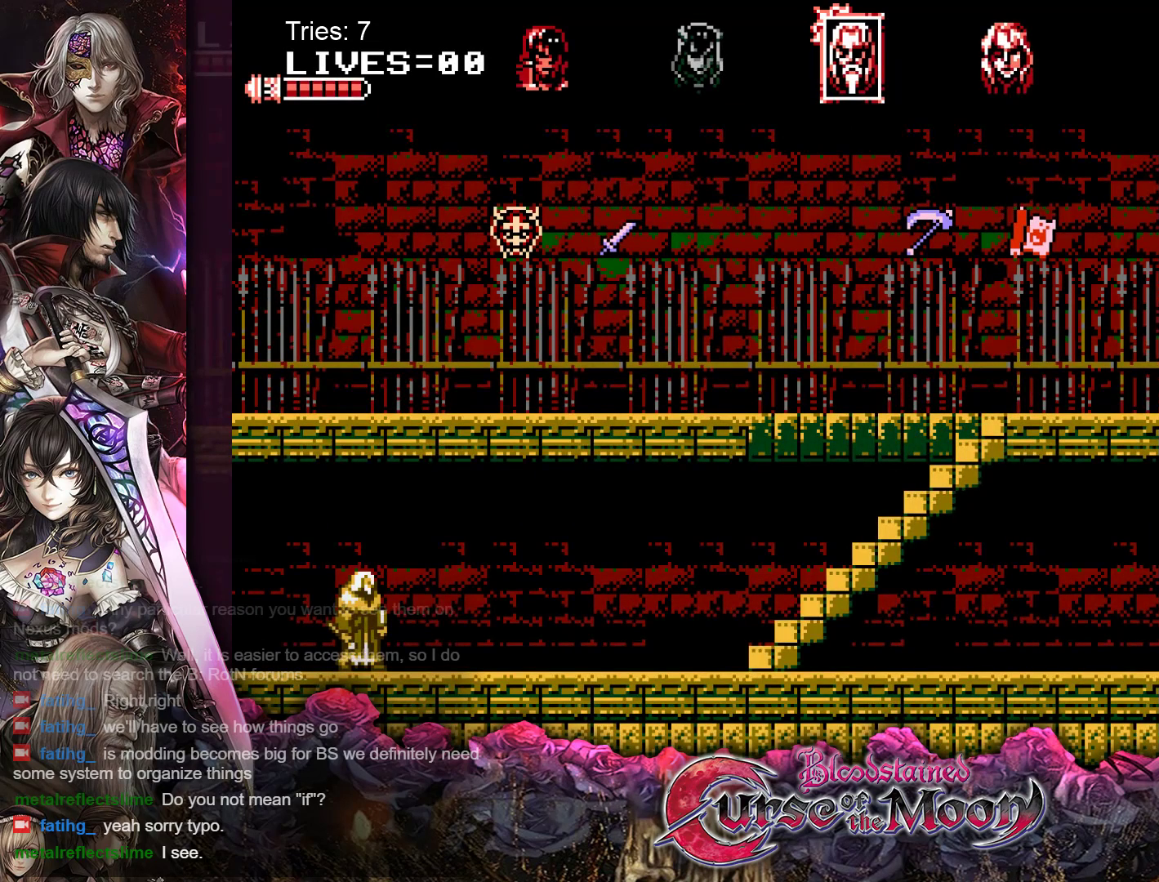
Gameplay with a controller (Nintendo layout); each line is a JSON object with the inputs held at the frame after it. "events" lists button and stick changes between this image and that frame as [ms after this image, input, new state], when the widget could be followed in between. Not read: L1 L3 R3.
{"buttons": ["DPAD_RIGHT"], "events": [[117, "DPAD_RIGHT", "down"]]}
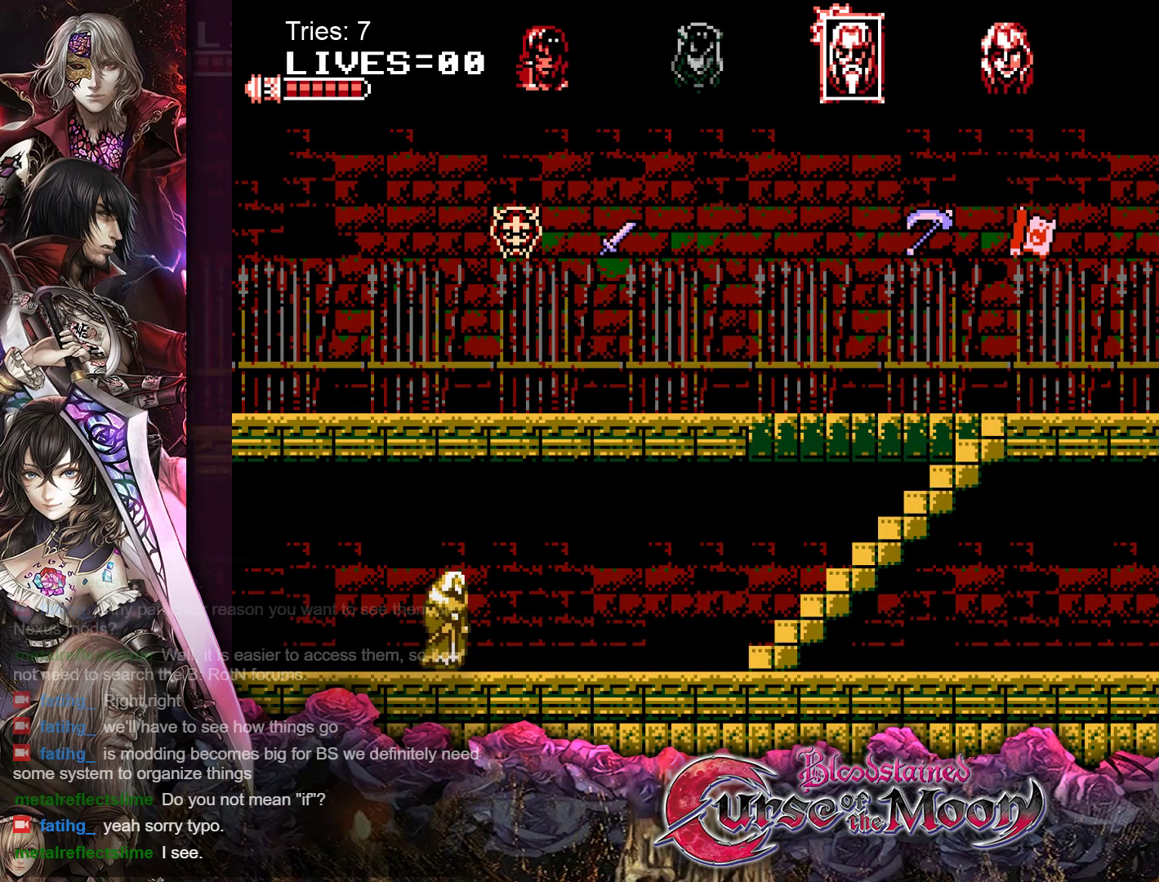
{"buttons": ["DPAD_RIGHT"], "events": []}
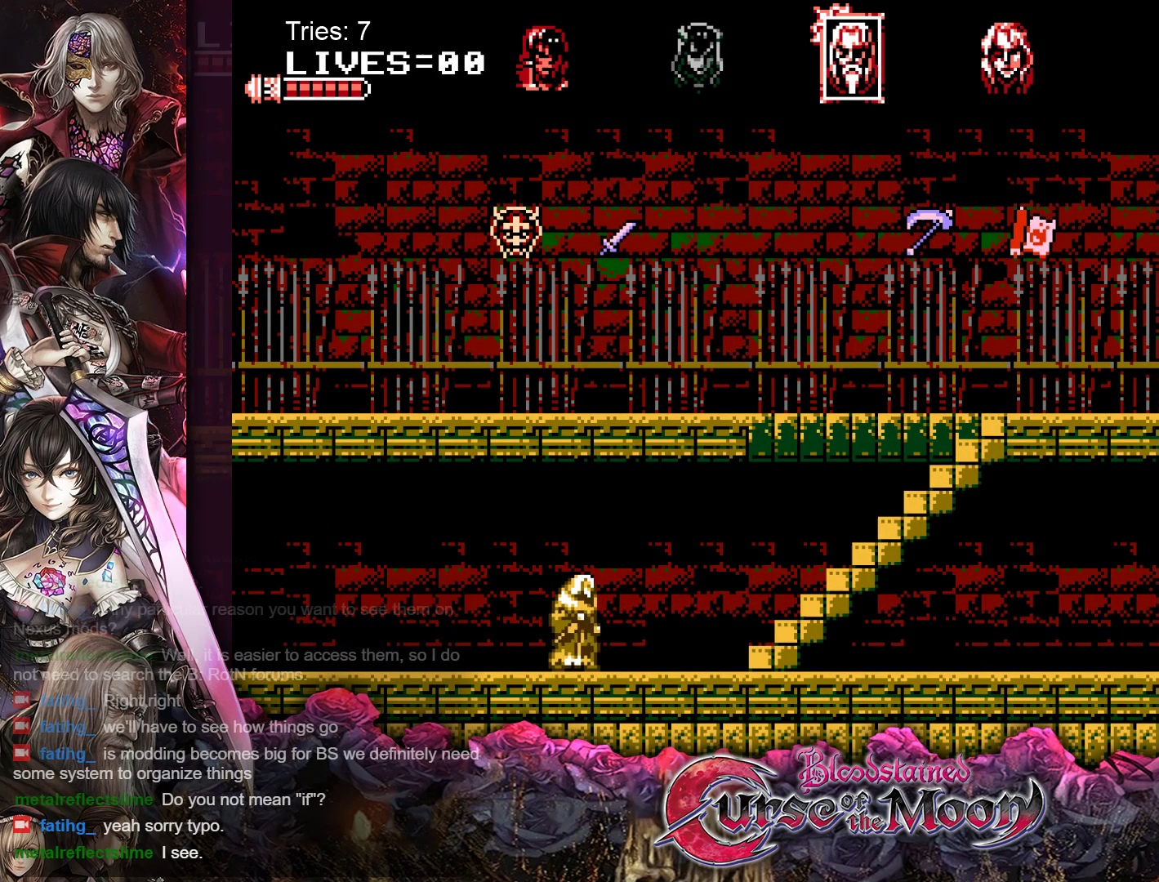
{"buttons": ["B", "DPAD_UP", "DPAD_RIGHT"], "events": [[350, "B", "down"], [417, "DPAD_UP", "down"]]}
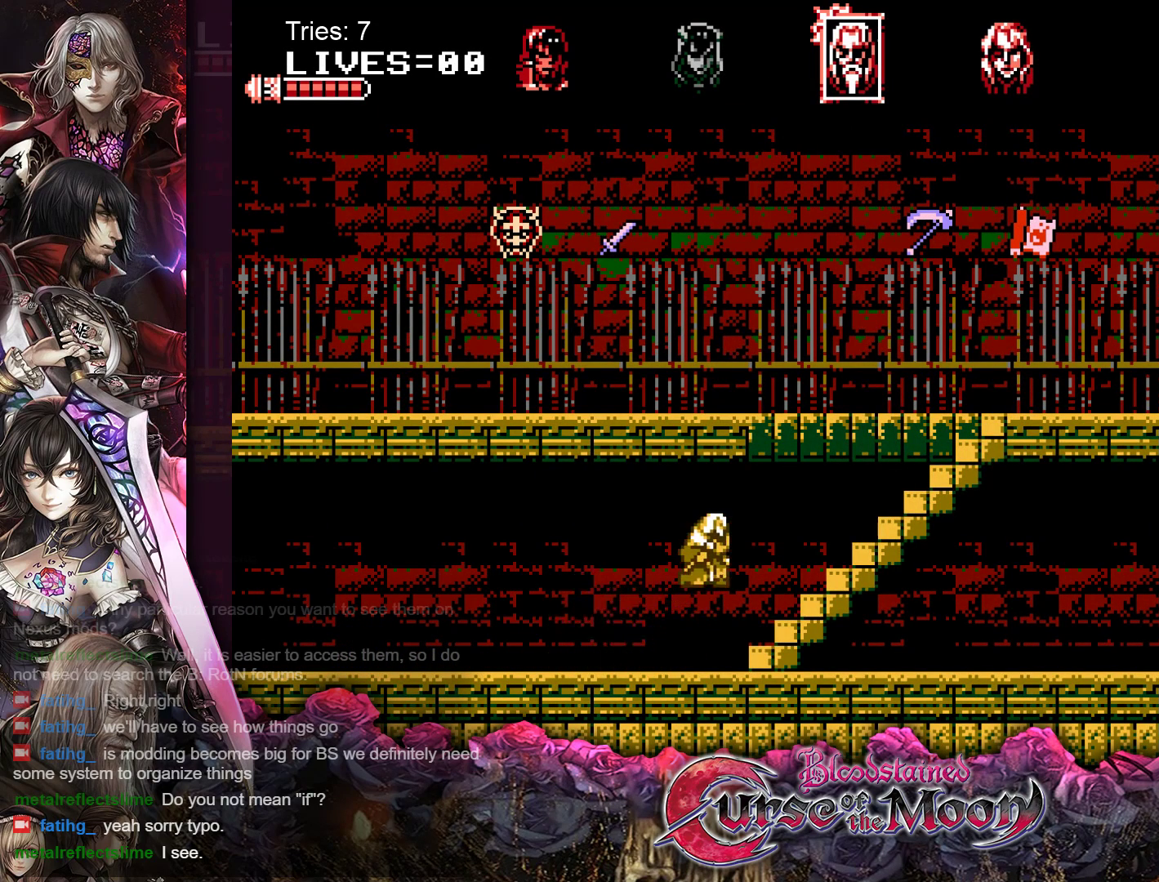
{"buttons": ["DPAD_UP", "DPAD_RIGHT"], "events": [[83, "B", "up"]]}
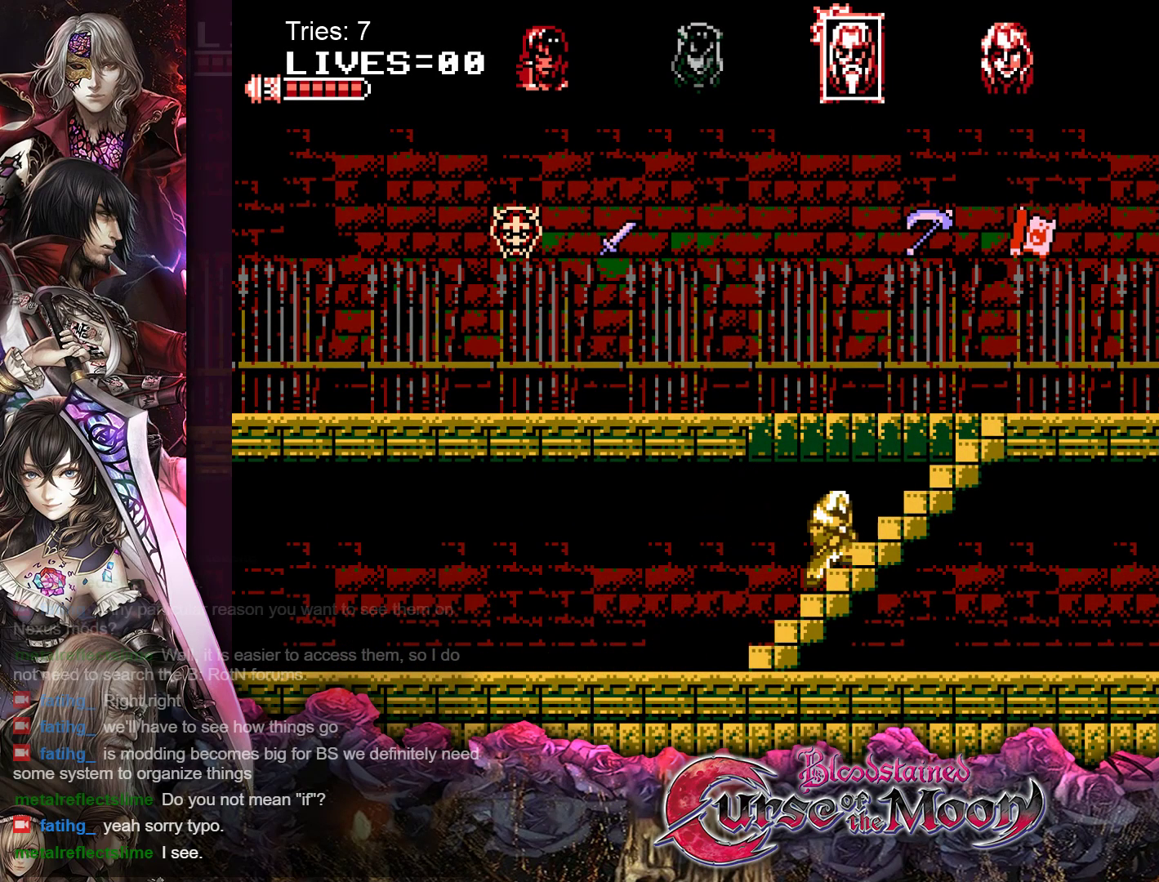
{"buttons": ["DPAD_UP", "DPAD_RIGHT"], "events": []}
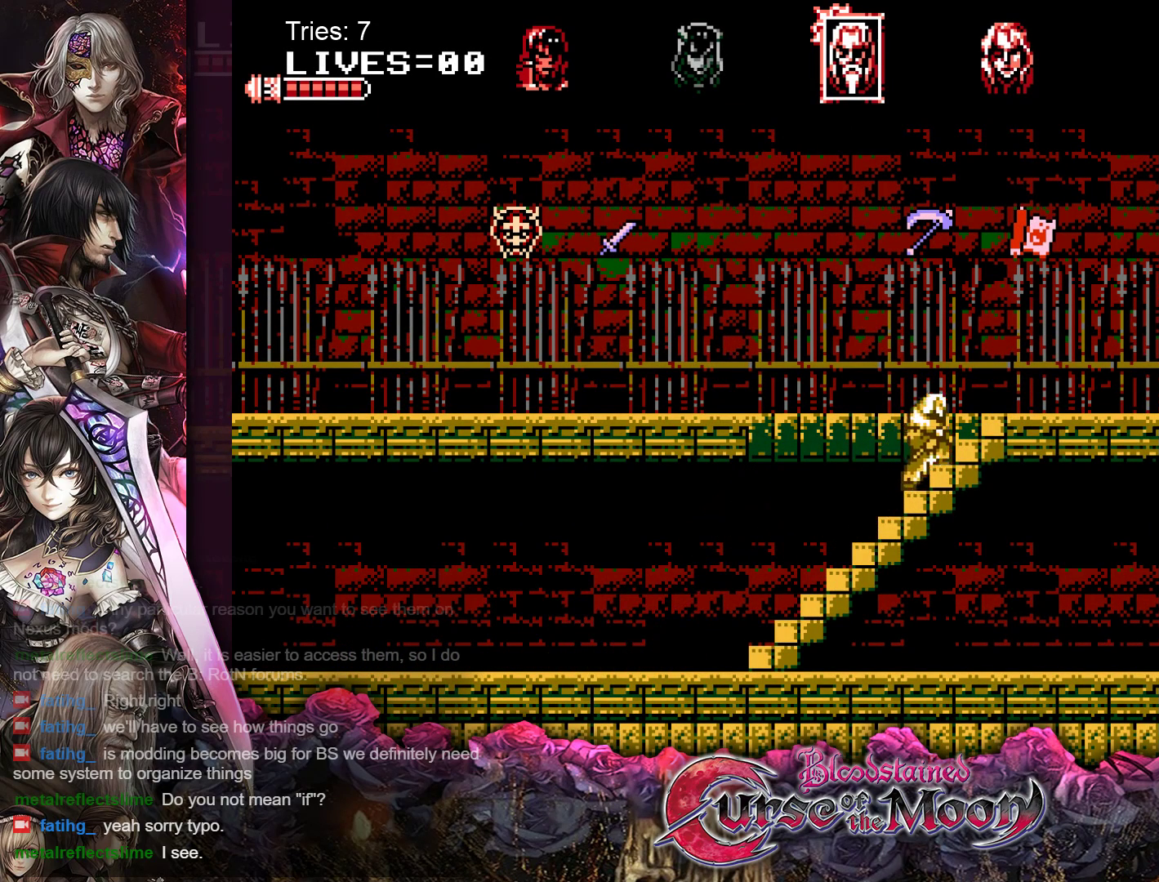
{"buttons": [], "events": [[350, "DPAD_UP", "up"], [467, "DPAD_RIGHT", "up"]]}
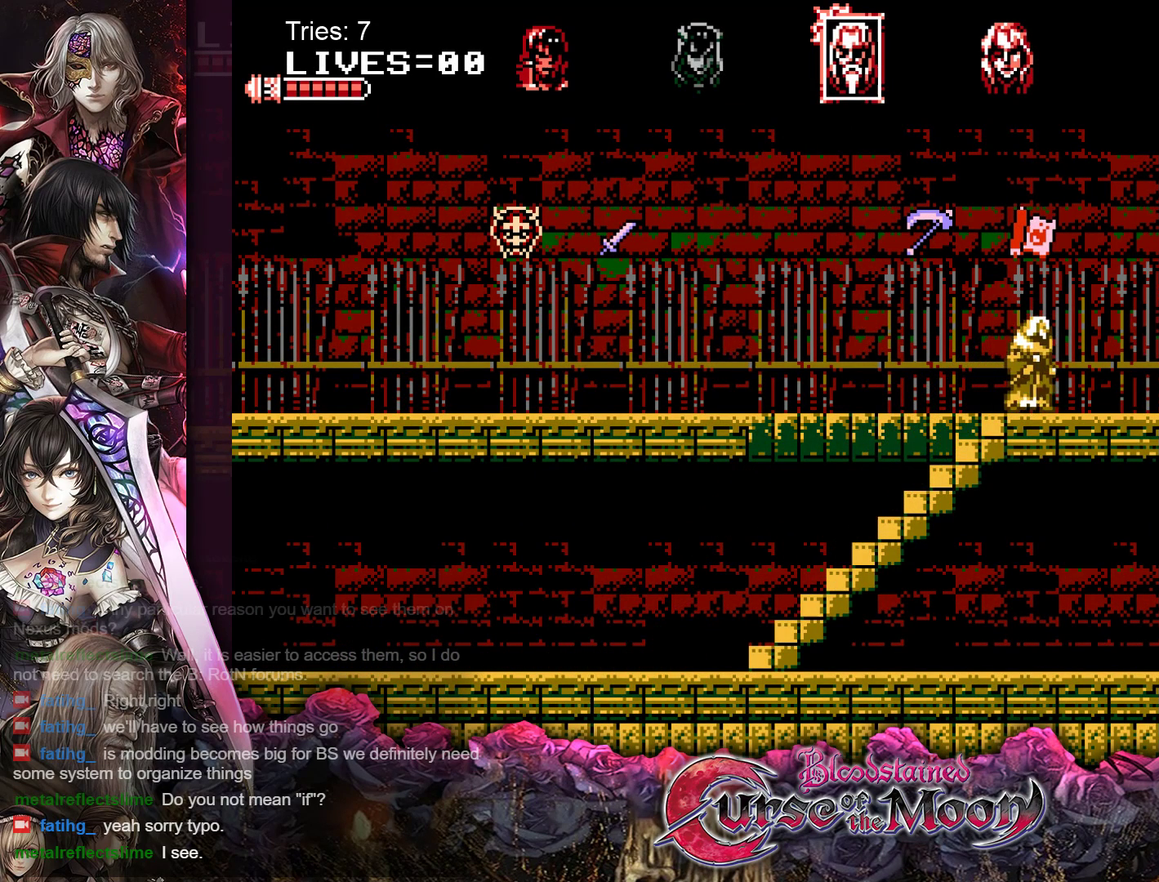
{"buttons": [], "events": [[117, "B", "down"], [267, "B", "up"]]}
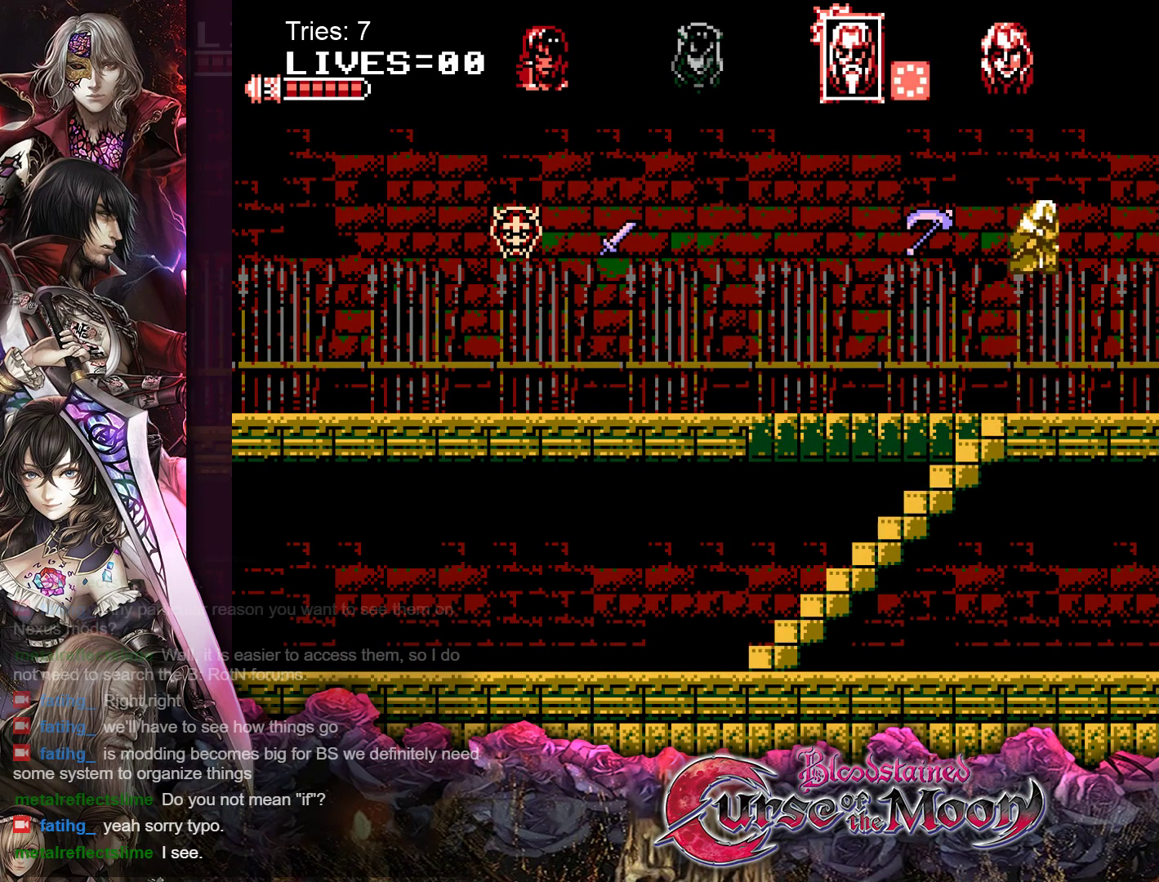
{"buttons": ["DPAD_LEFT"], "events": [[183, "DPAD_LEFT", "down"]]}
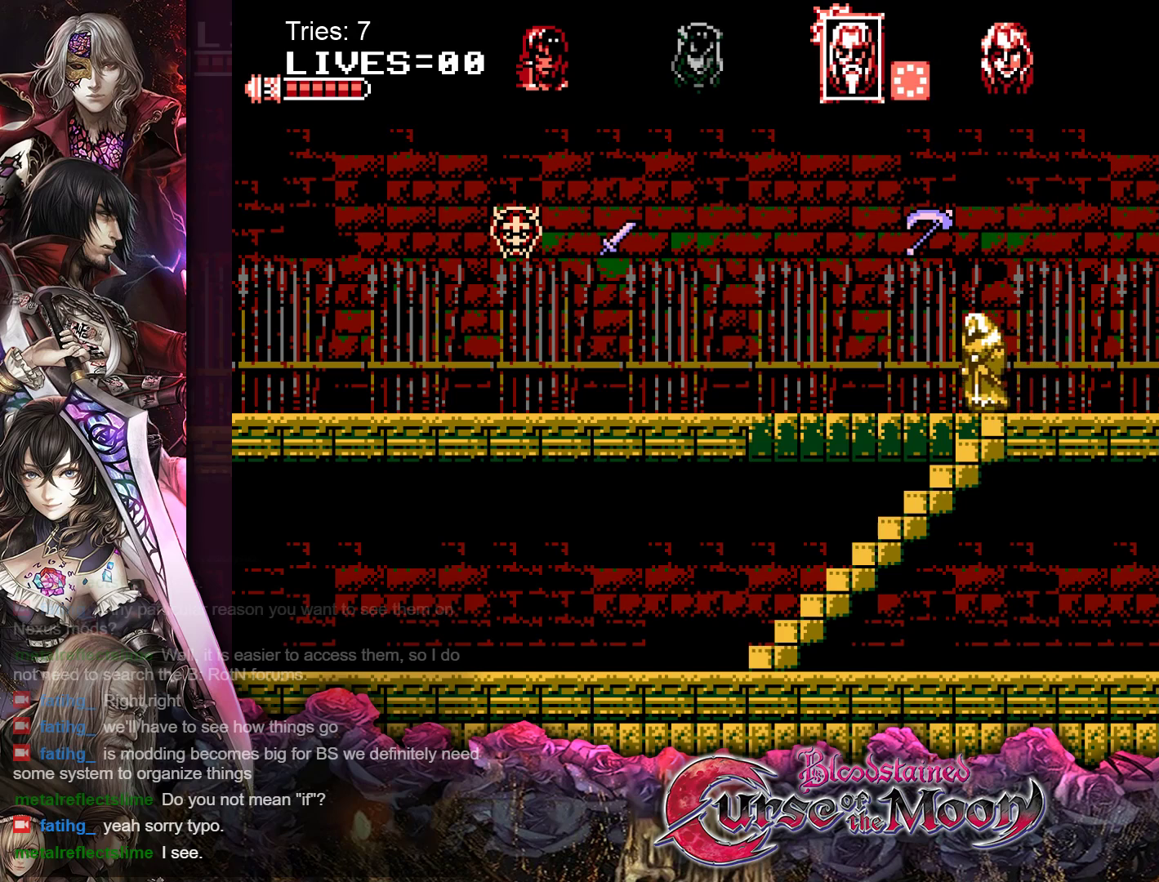
{"buttons": ["DPAD_LEFT"], "events": []}
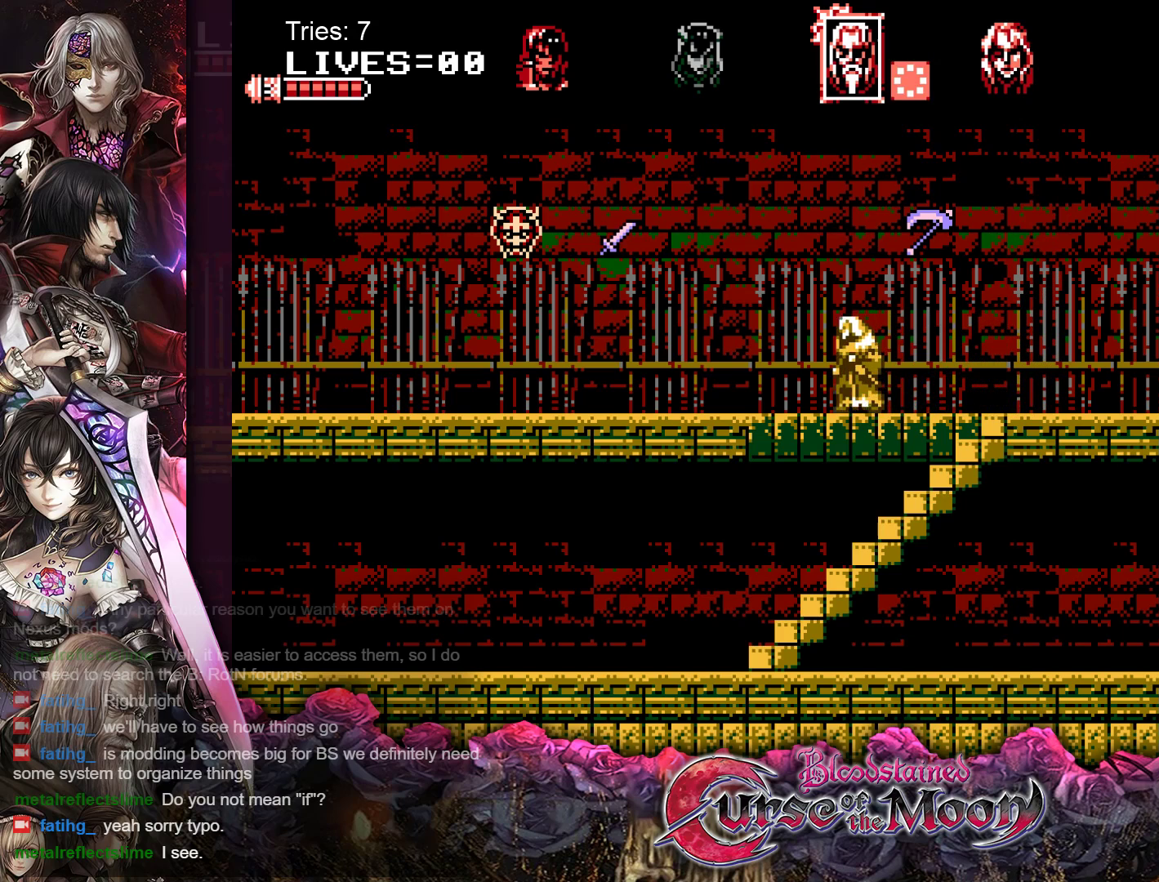
{"buttons": ["DPAD_LEFT"], "events": []}
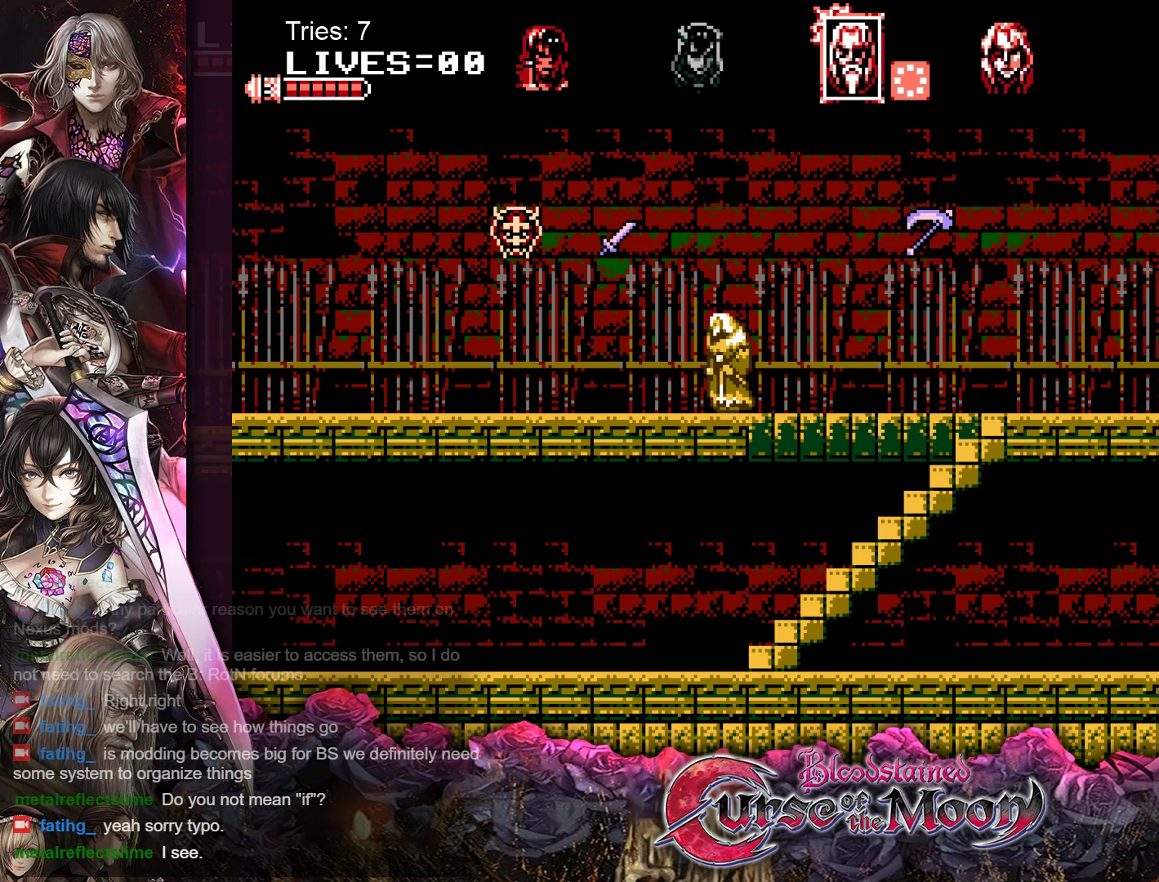
{"buttons": ["DPAD_LEFT"], "events": []}
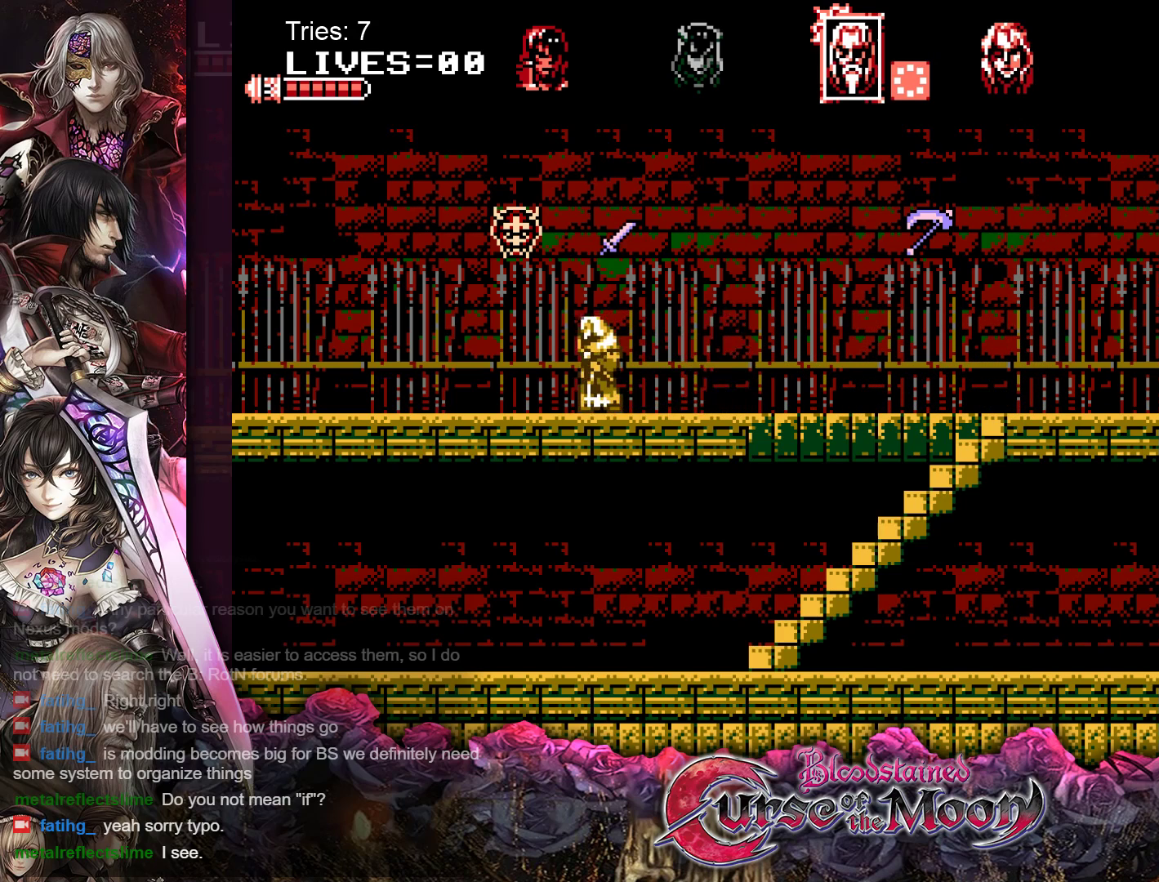
{"buttons": [], "events": [[250, "DPAD_LEFT", "up"]]}
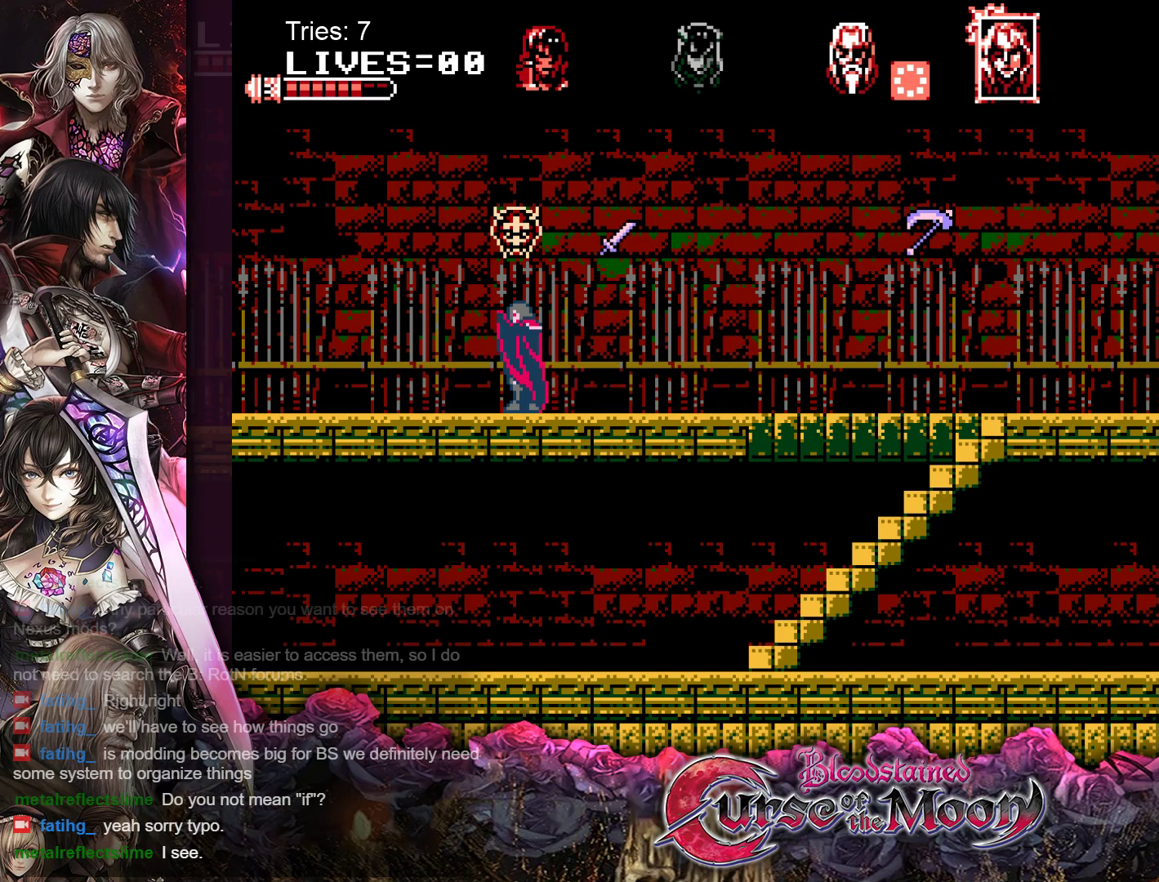
{"buttons": [], "events": []}
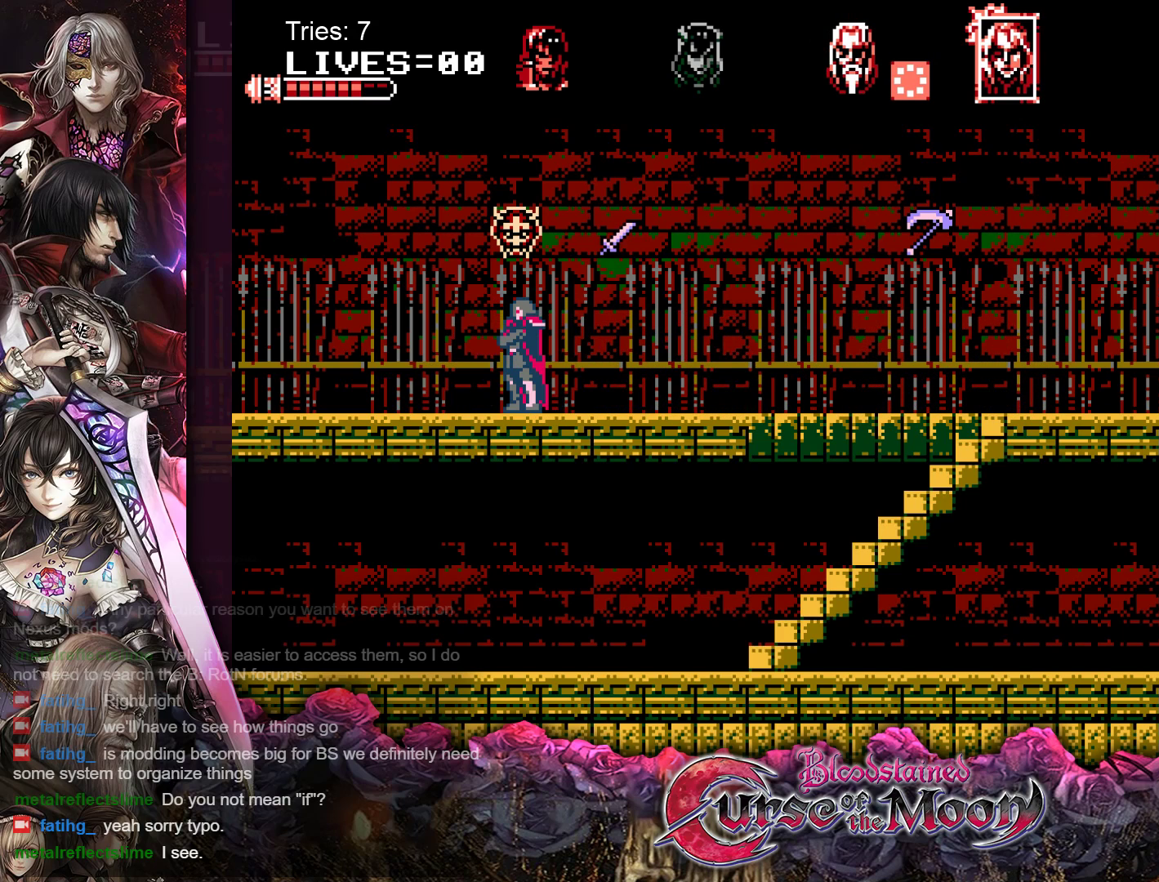
{"buttons": ["B"], "events": [[483, "B", "down"]]}
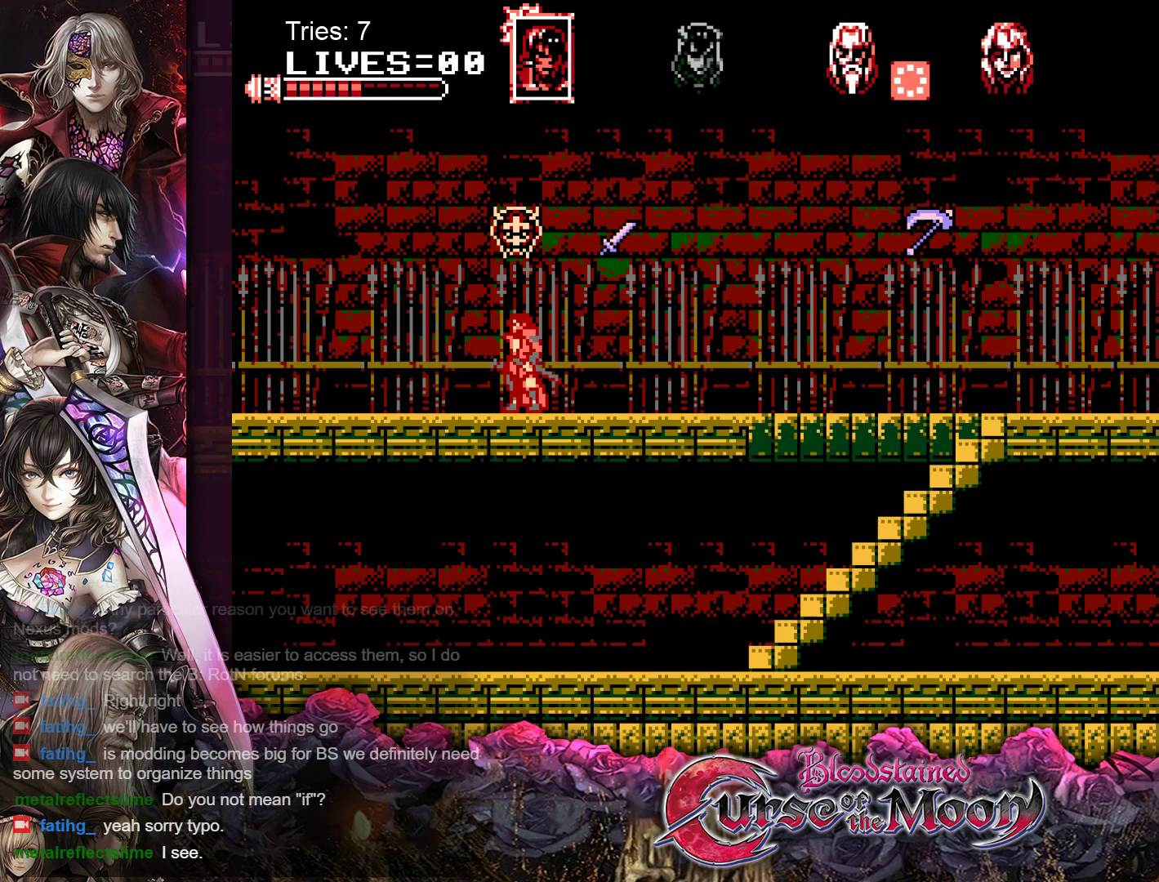
{"buttons": ["DPAD_RIGHT"], "events": [[133, "B", "up"], [483, "DPAD_RIGHT", "down"]]}
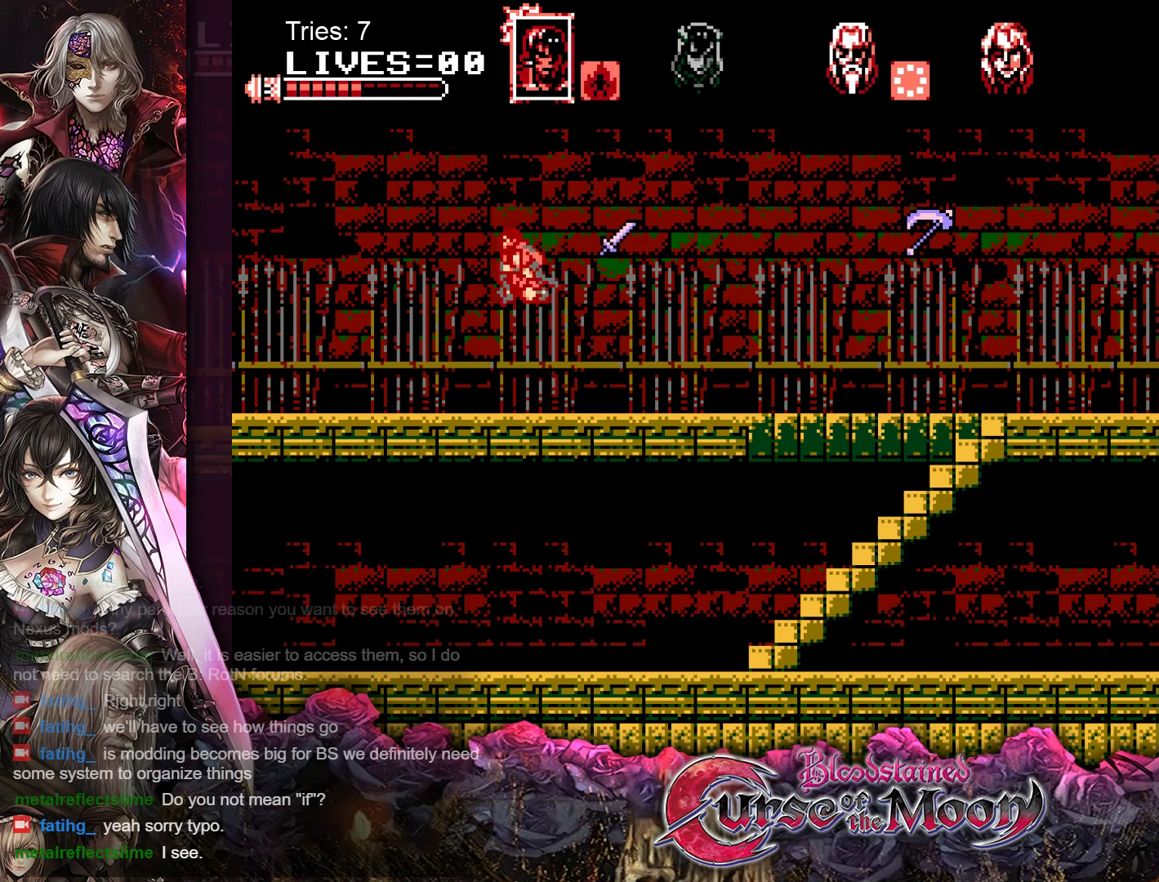
{"buttons": ["DPAD_RIGHT"], "events": []}
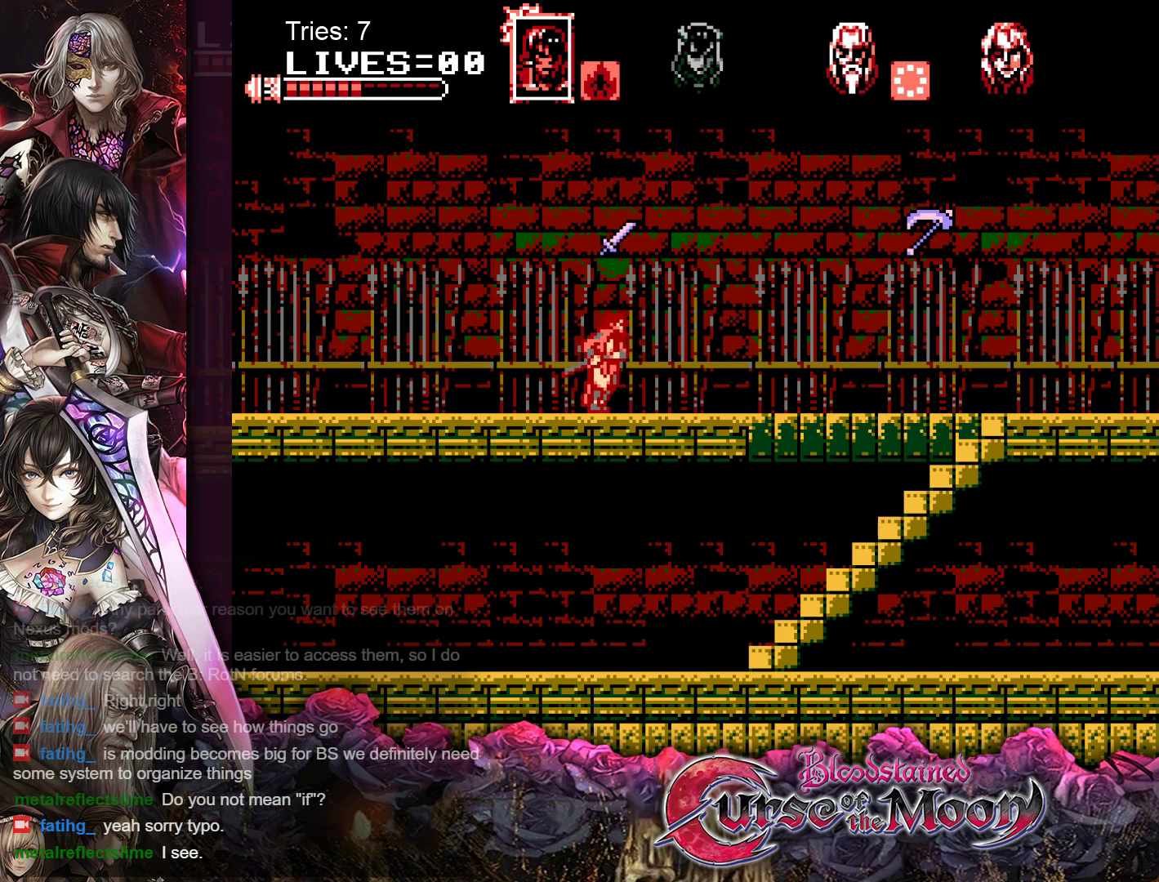
{"buttons": ["DPAD_RIGHT"], "events": []}
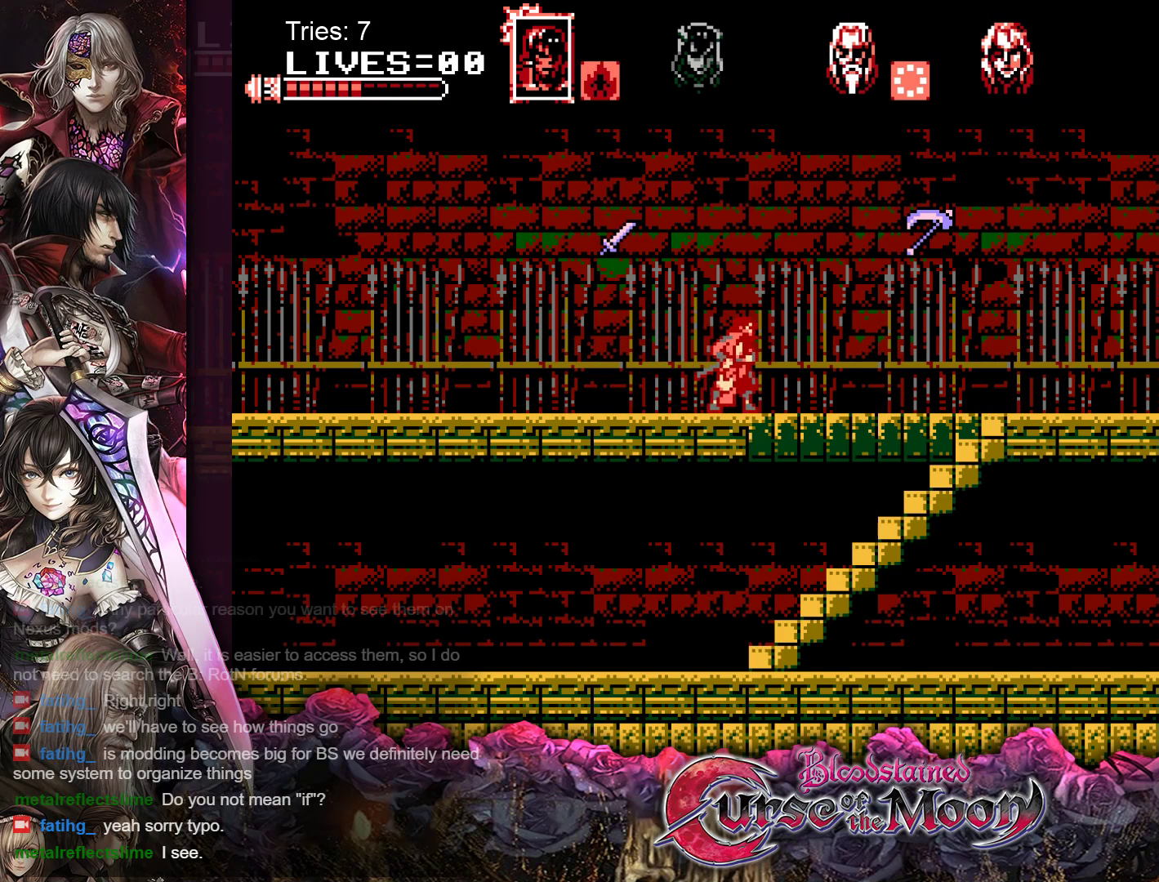
{"buttons": ["DPAD_RIGHT"], "events": []}
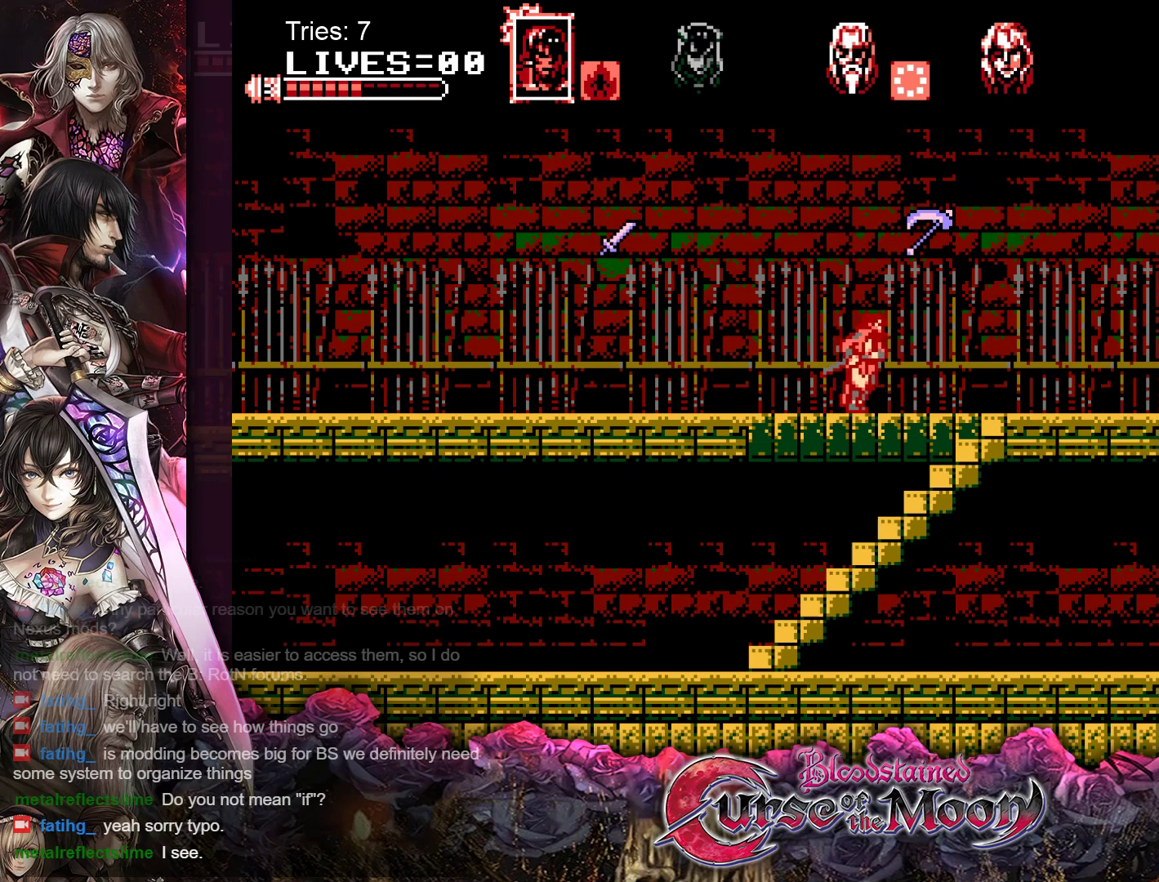
{"buttons": ["DPAD_DOWN"], "events": [[433, "DPAD_RIGHT", "up"], [450, "DPAD_DOWN", "down"]]}
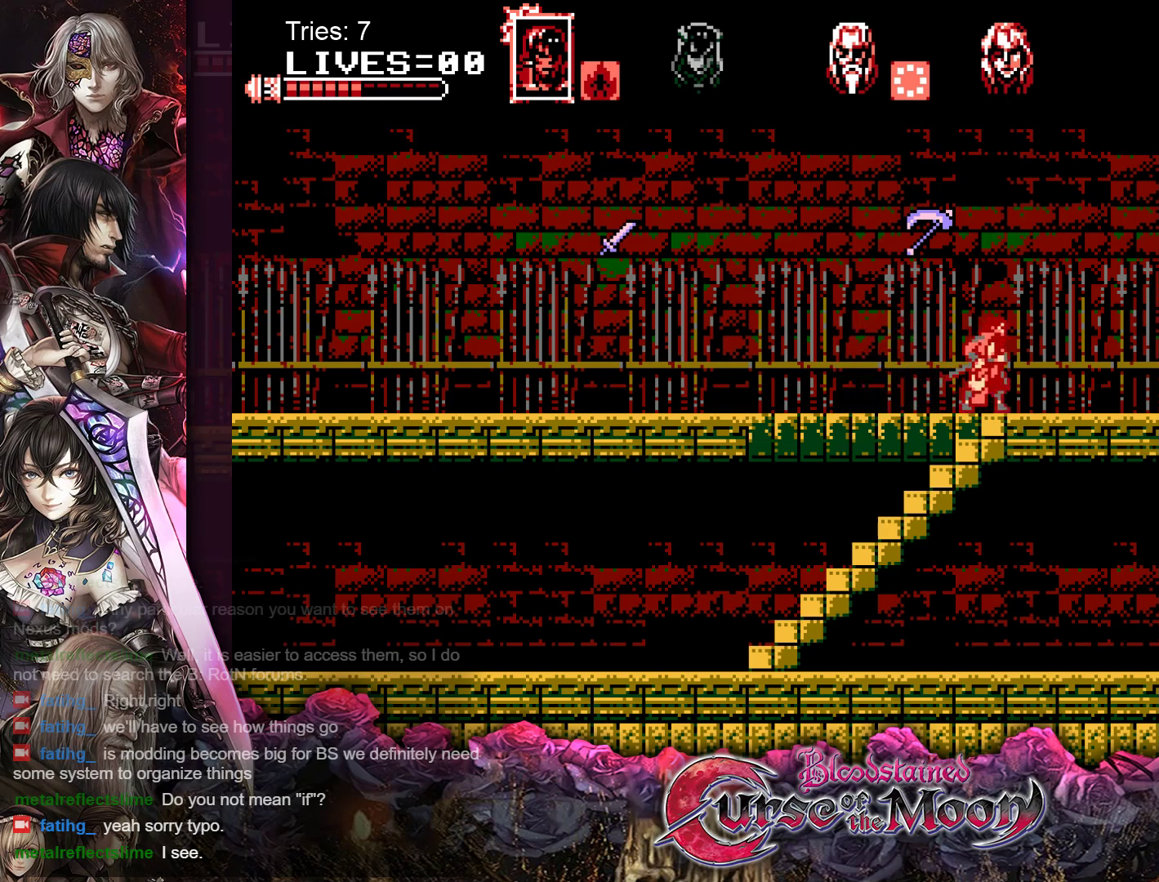
{"buttons": ["DPAD_DOWN"], "events": []}
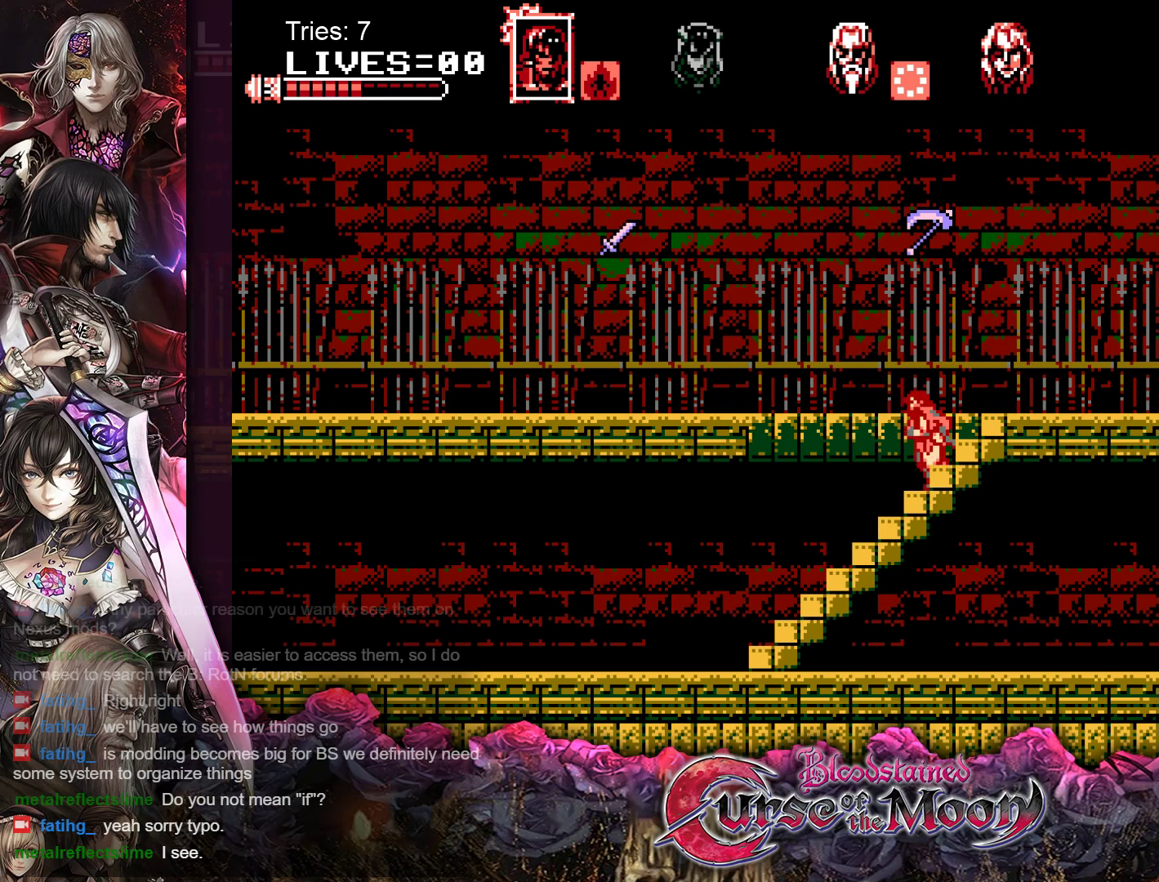
{"buttons": ["DPAD_DOWN"], "events": []}
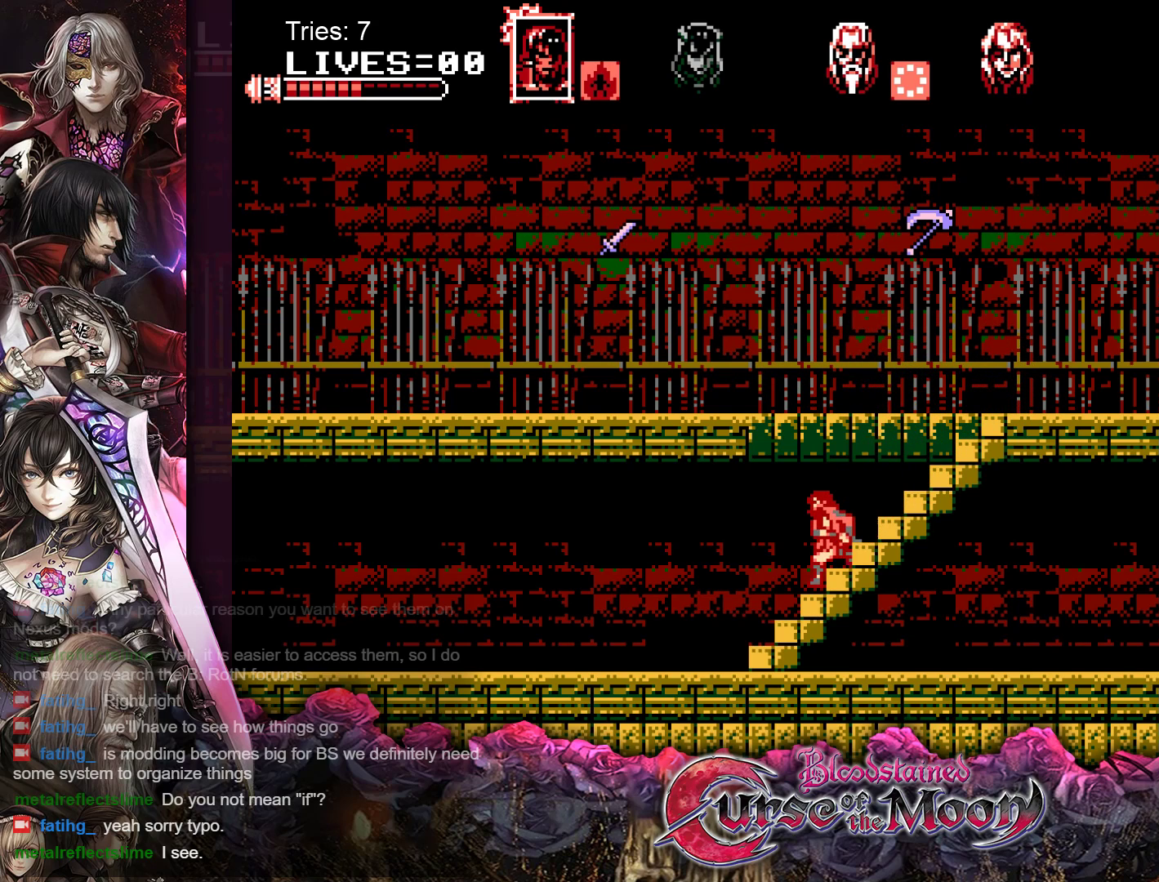
{"buttons": ["DPAD_RIGHT"], "events": [[383, "DPAD_DOWN", "up"], [383, "DPAD_RIGHT", "down"]]}
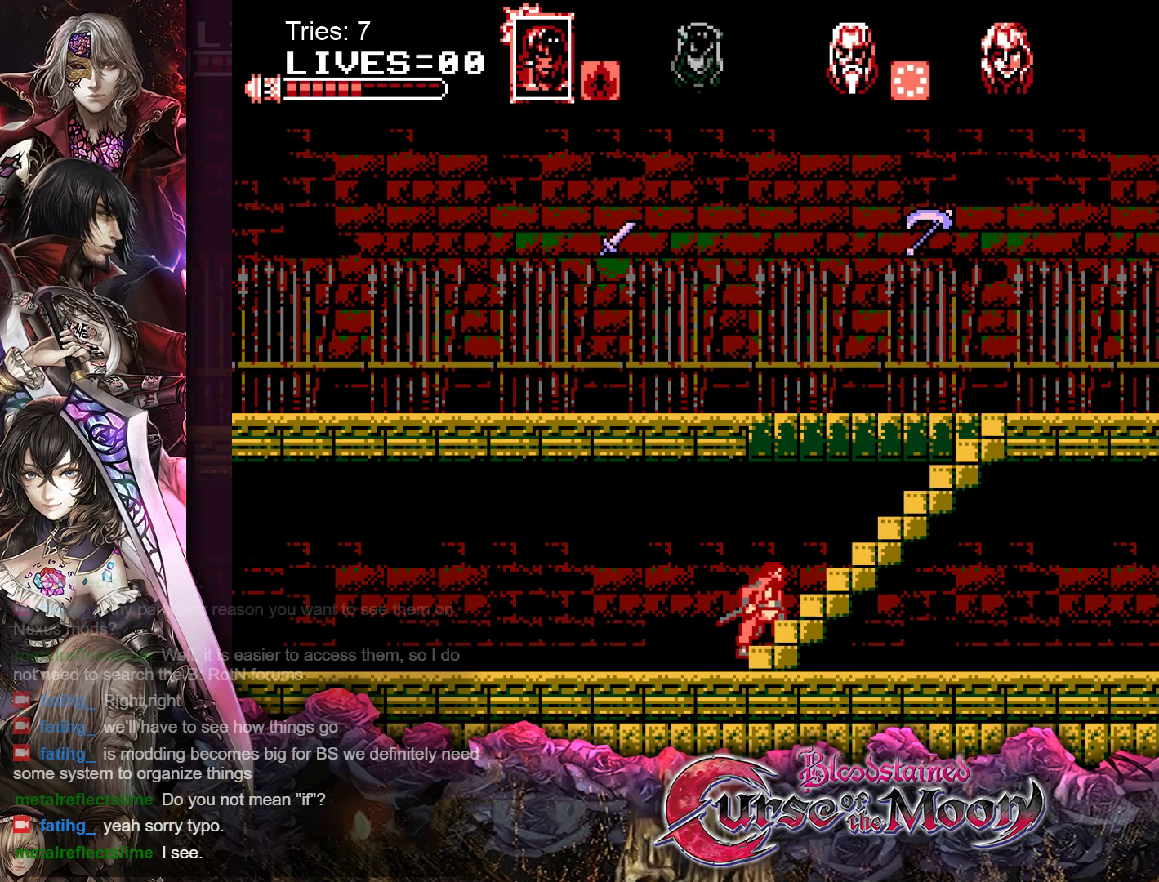
{"buttons": ["DPAD_LEFT"], "events": [[233, "DPAD_RIGHT", "up"], [283, "DPAD_LEFT", "down"]]}
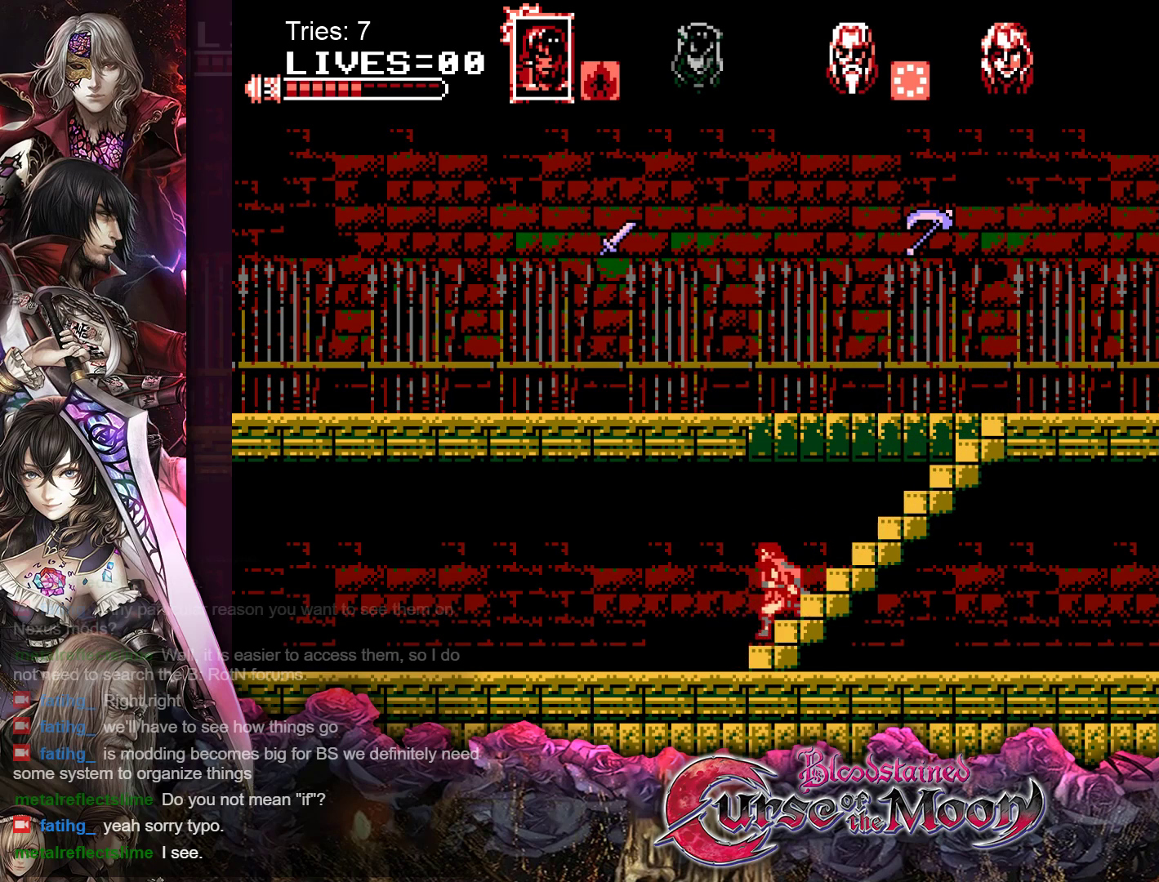
{"buttons": ["DPAD_RIGHT"], "events": [[167, "DPAD_LEFT", "up"], [233, "DPAD_RIGHT", "down"]]}
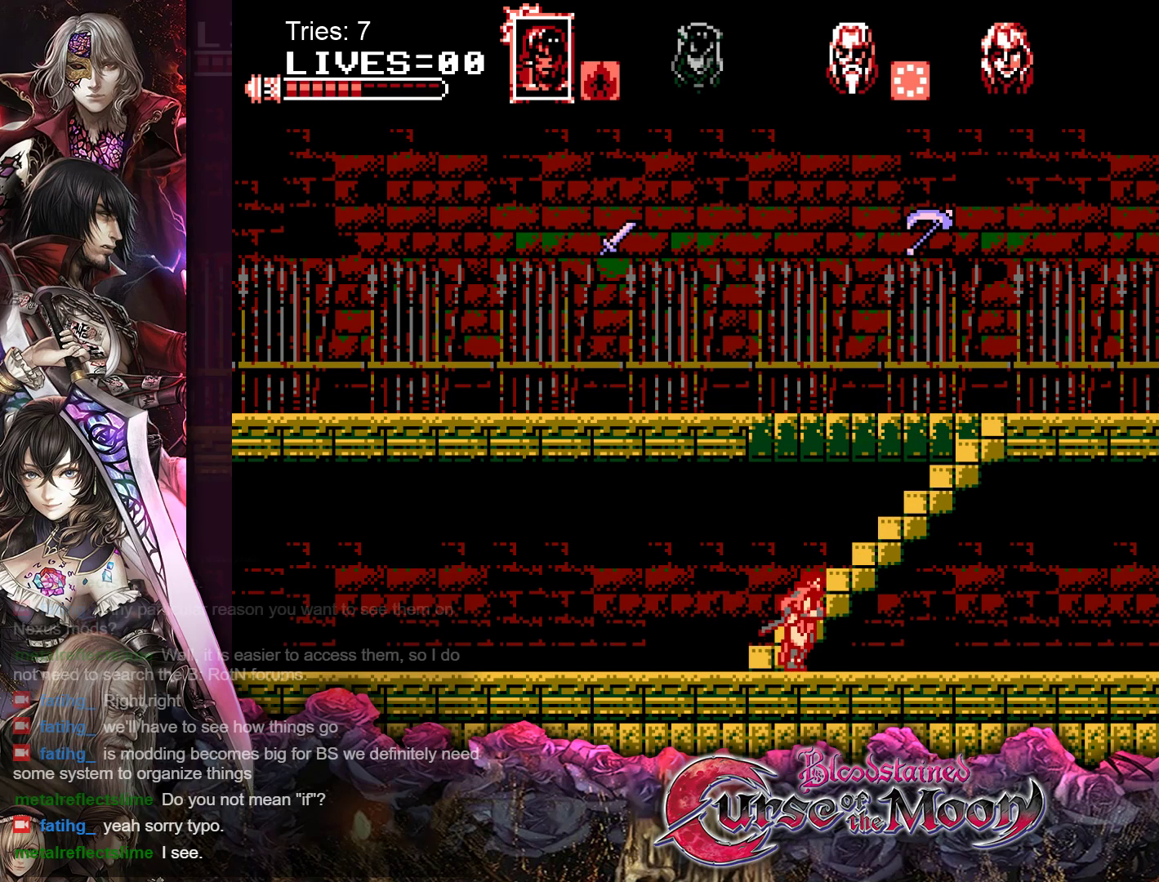
{"buttons": ["DPAD_RIGHT"], "events": []}
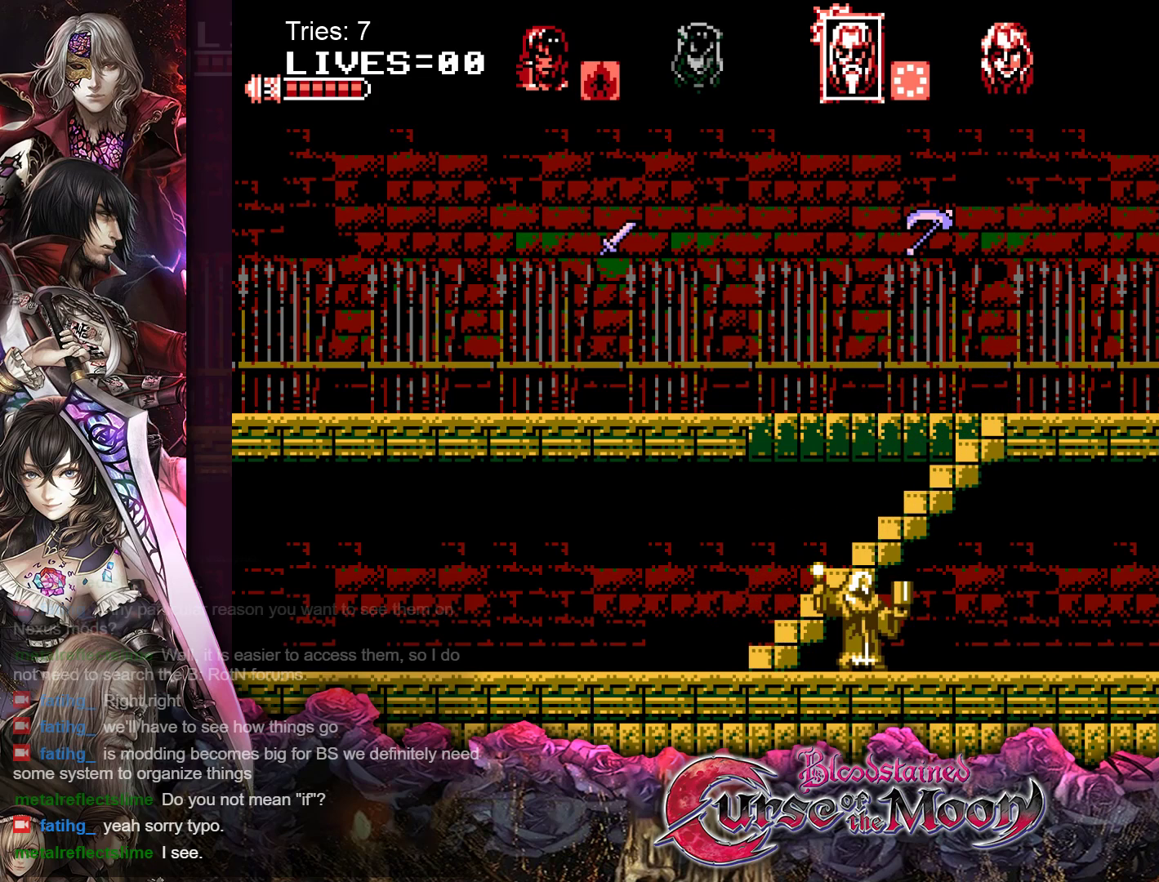
{"buttons": ["DPAD_RIGHT"], "events": []}
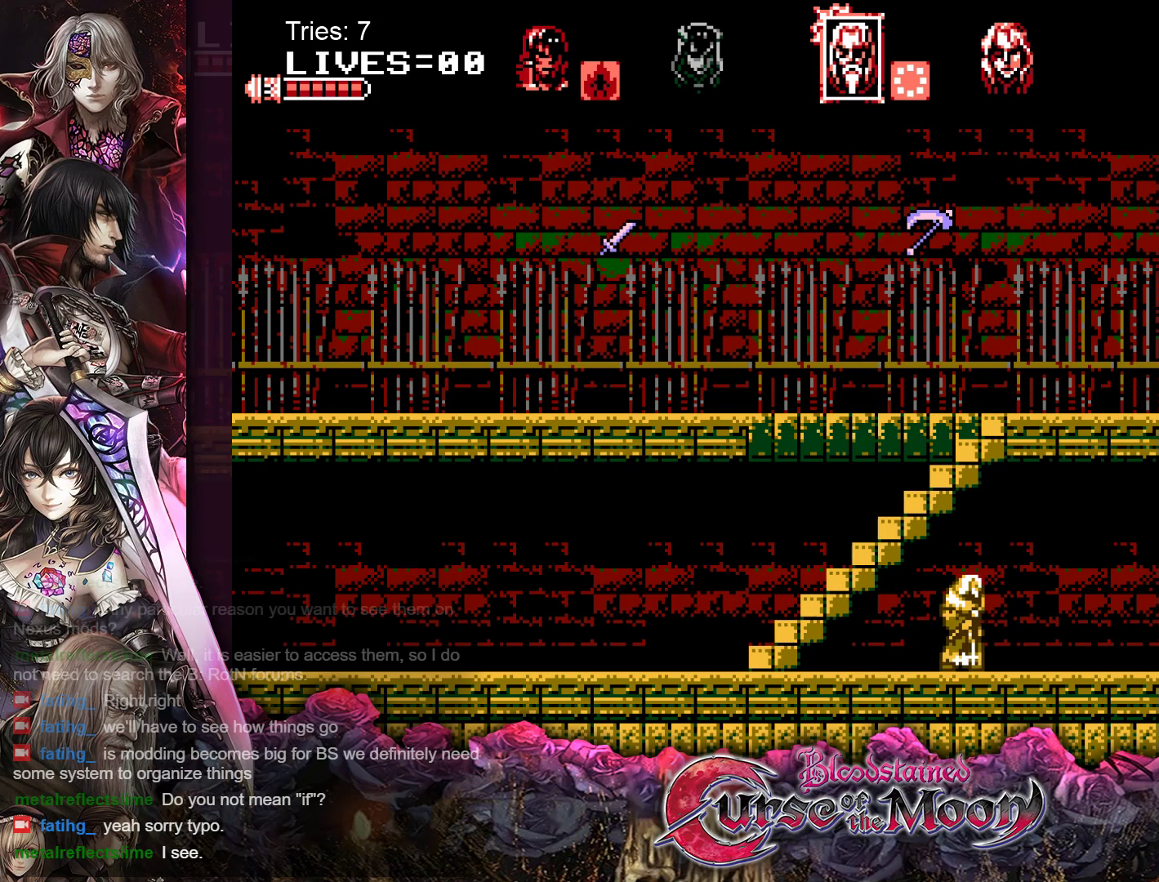
{"buttons": ["DPAD_RIGHT"], "events": []}
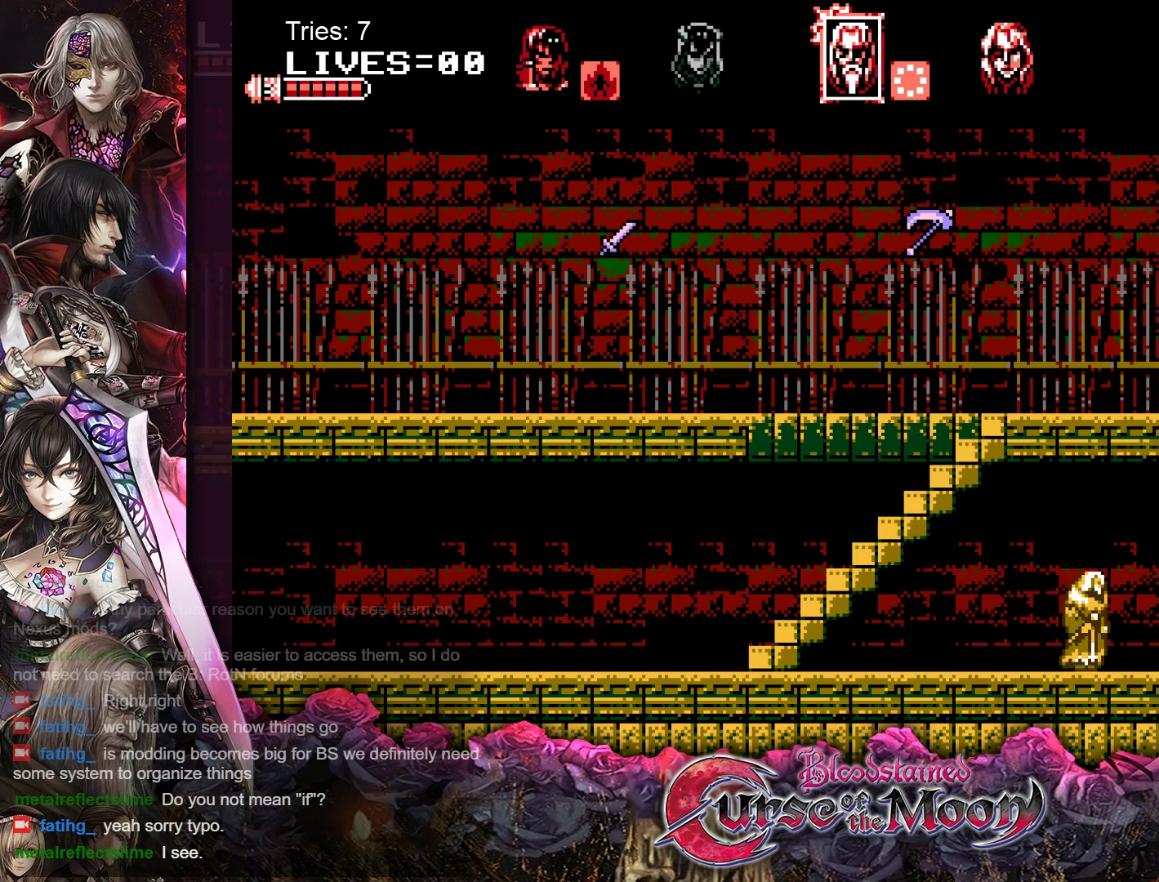
{"buttons": ["DPAD_RIGHT"], "events": []}
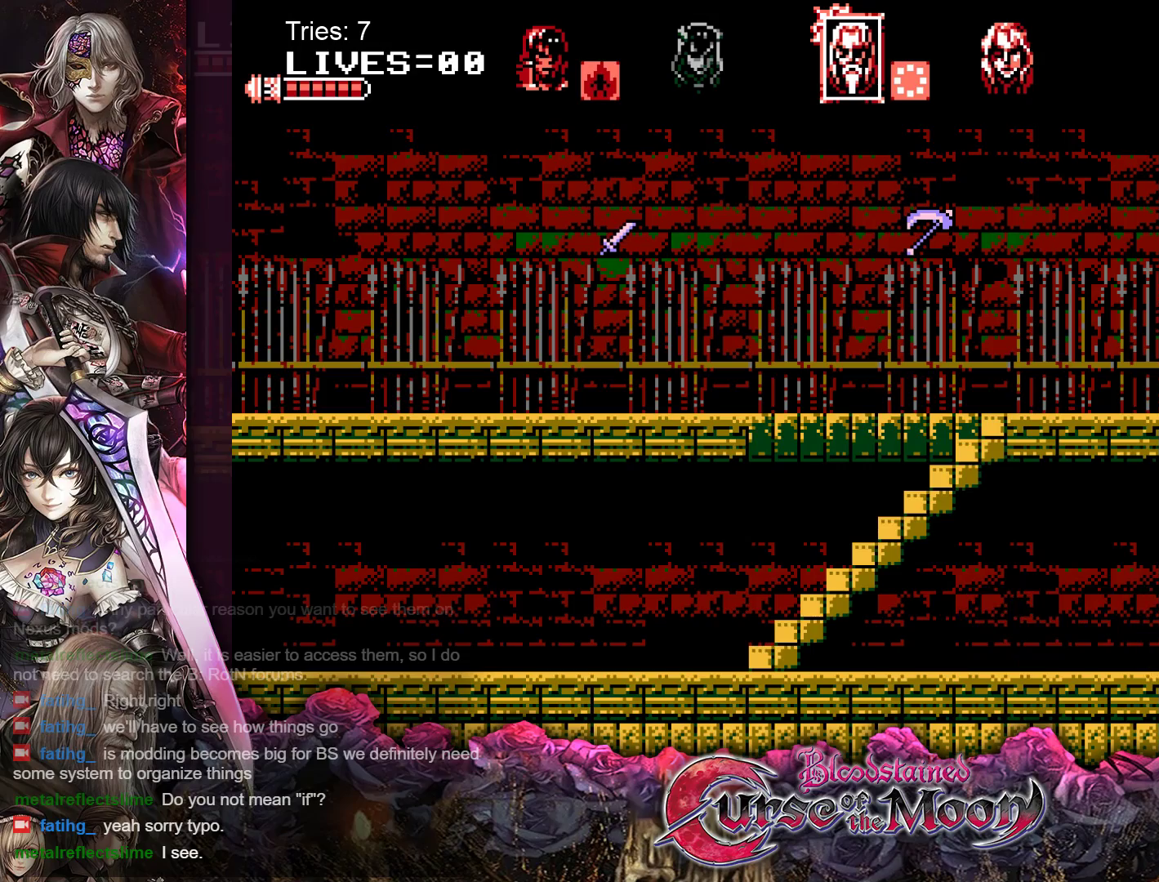
{"buttons": ["DPAD_RIGHT"], "events": []}
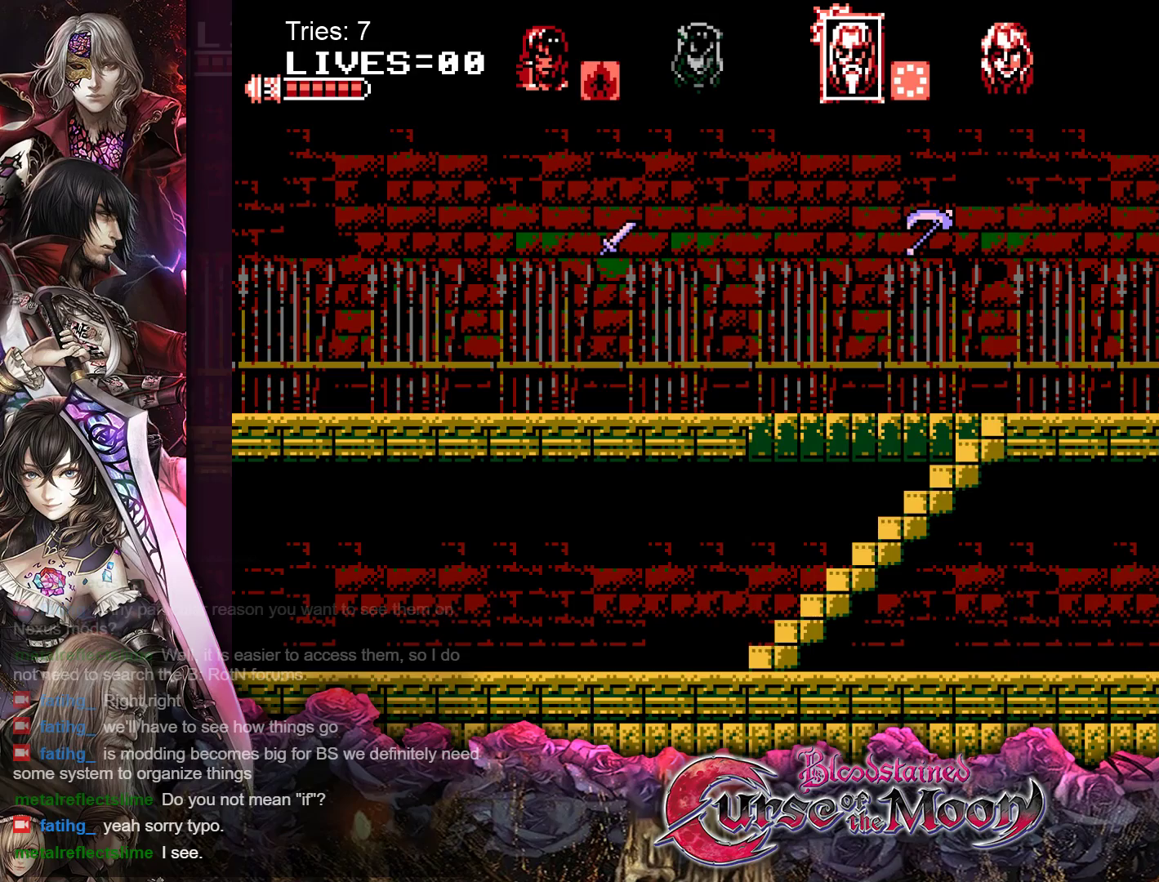
{"buttons": [], "events": [[217, "DPAD_RIGHT", "up"]]}